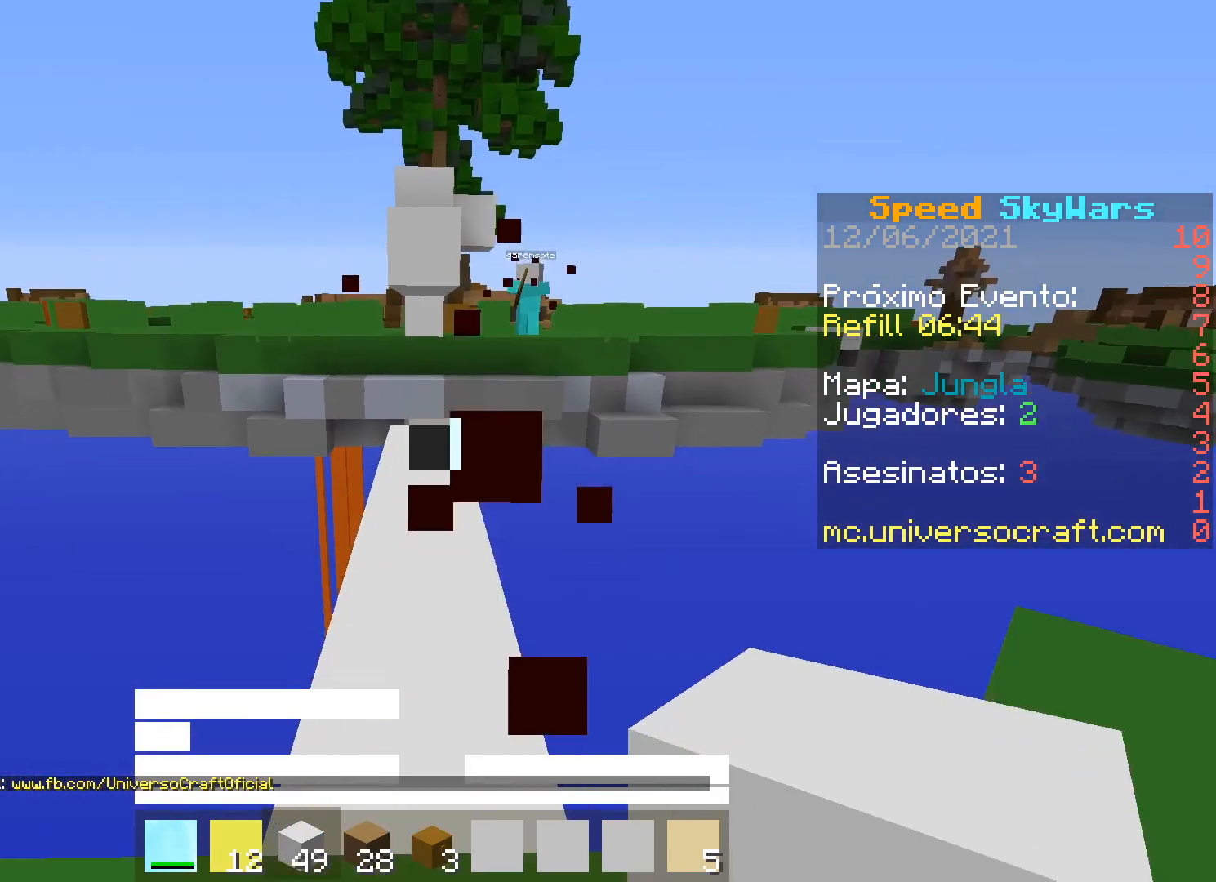
Gameplay with keyboard and mouse; each line is a JSON object with the keys and mouse buttons held at the frame after it. "events" lists presses ("down") and releases ("up") of "a", "d", "s", "w", "mouse_left" and "mouse_right" between this image and that frame as [ms after this image, input, new state], when the widget could be followed in between. "mouse_left", "mouse_right" = the "left", "right" buttons of the "mouse" list. No other keys are recorded. Fast repeated clicks can show as one long hold. Mouse movement is not recorded.
{"keys": ["d"], "mouse": [], "events": [[33, "mouse_right", "down"], [100, "mouse_right", "up"], [167, "mouse_right", "down"], [267, "mouse_right", "up"], [333, "mouse_right", "down"], [367, "s", "up"], [400, "mouse_right", "up"], [500, "d", "down"]]}
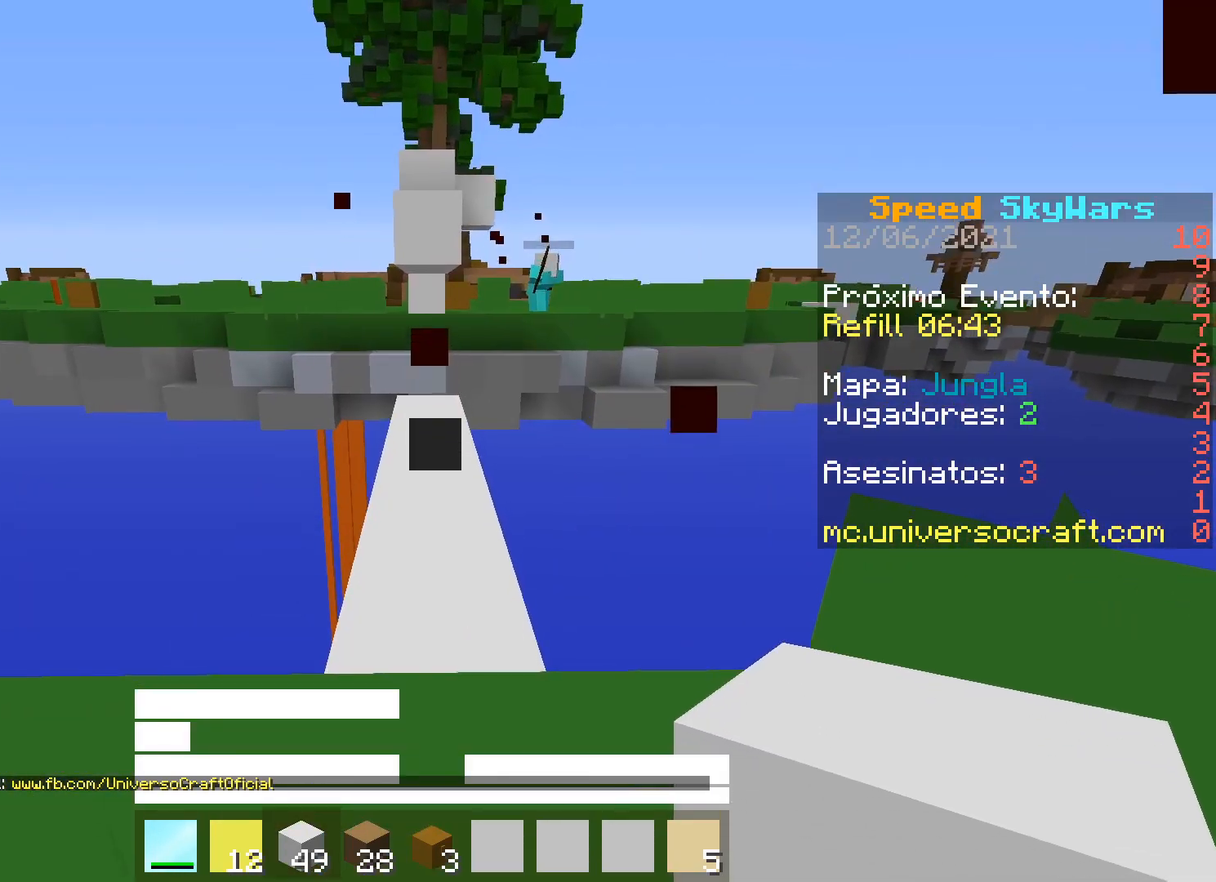
{"keys": ["d"], "mouse": [], "events": []}
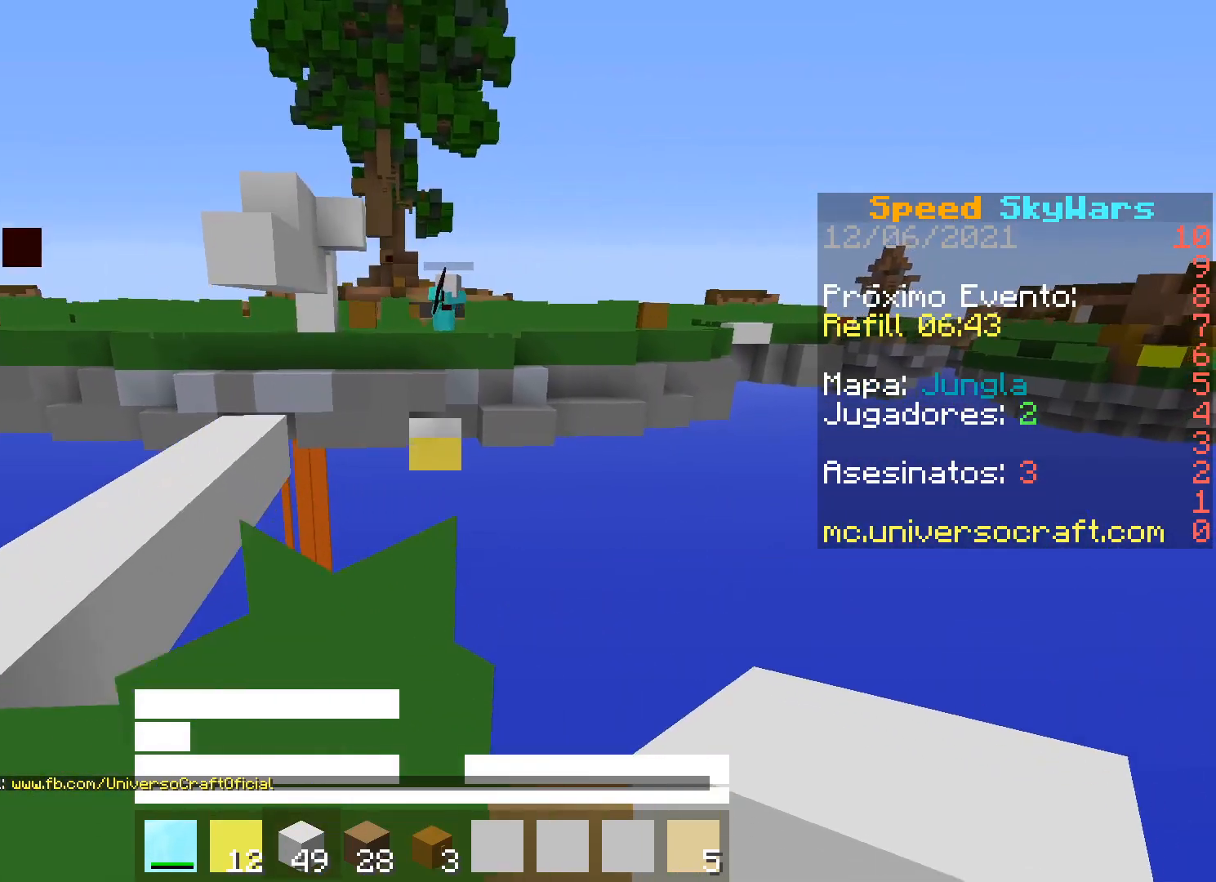
{"keys": [], "mouse": [], "events": [[33, "d", "up"], [233, "a", "down"], [433, "a", "up"]]}
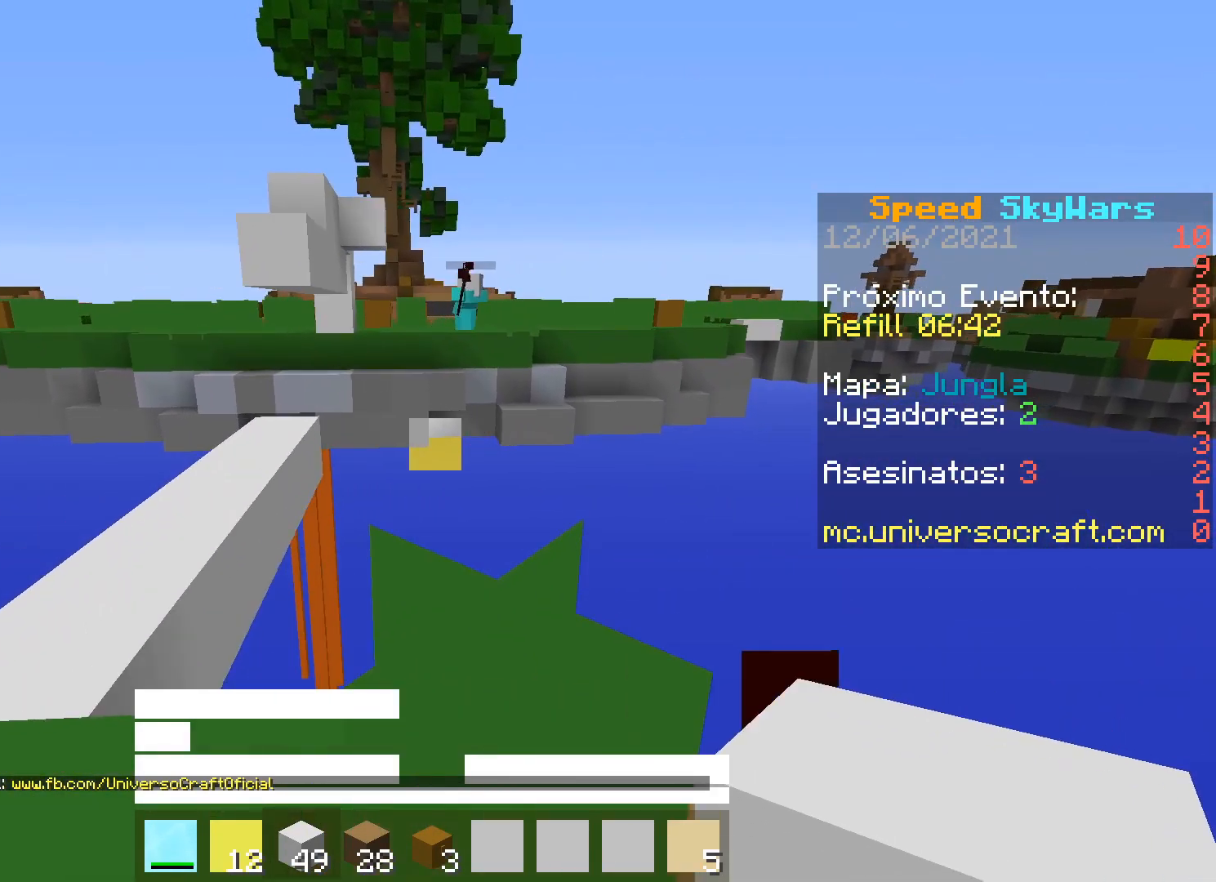
{"keys": [], "mouse": [], "events": [[133, "d", "down"], [367, "d", "up"]]}
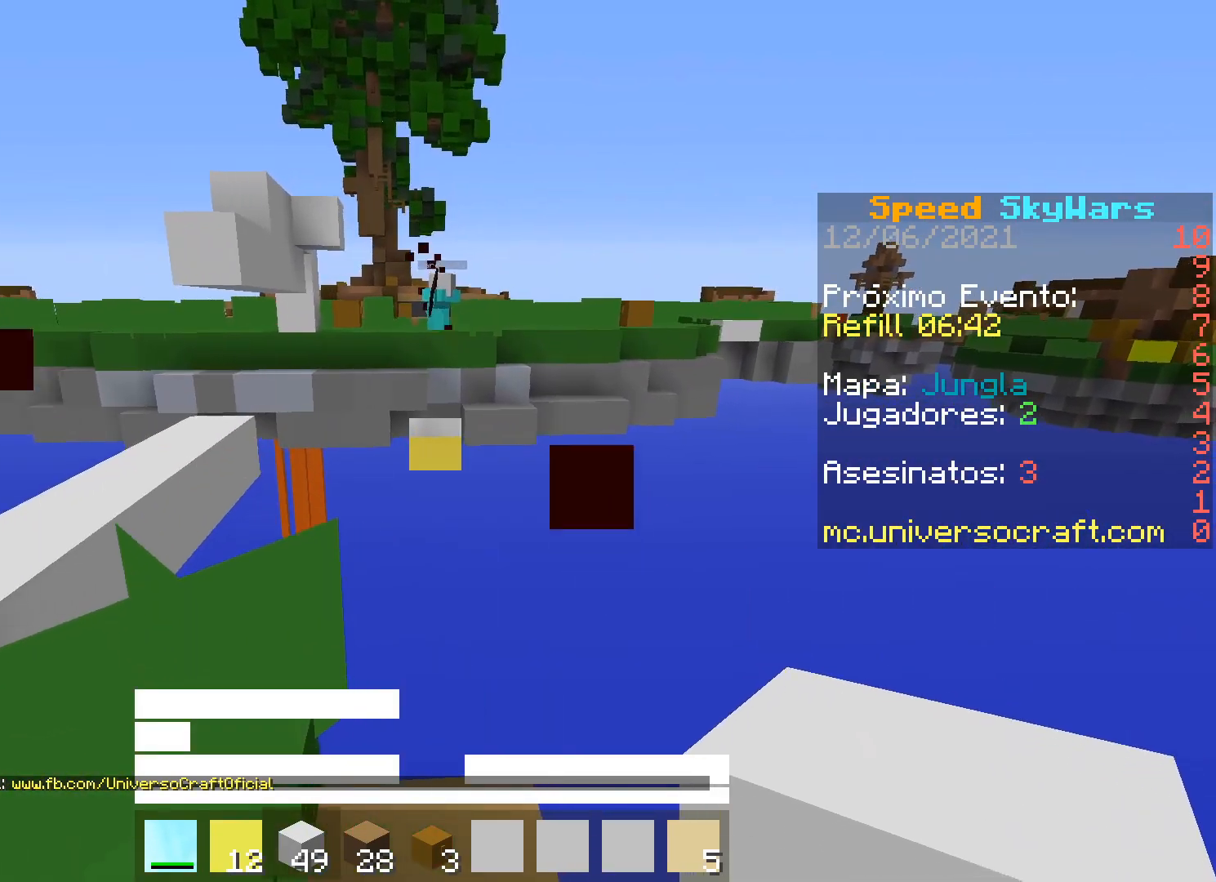
{"keys": ["a", "w"], "mouse": [], "events": [[67, "a", "down"], [433, "w", "down"]]}
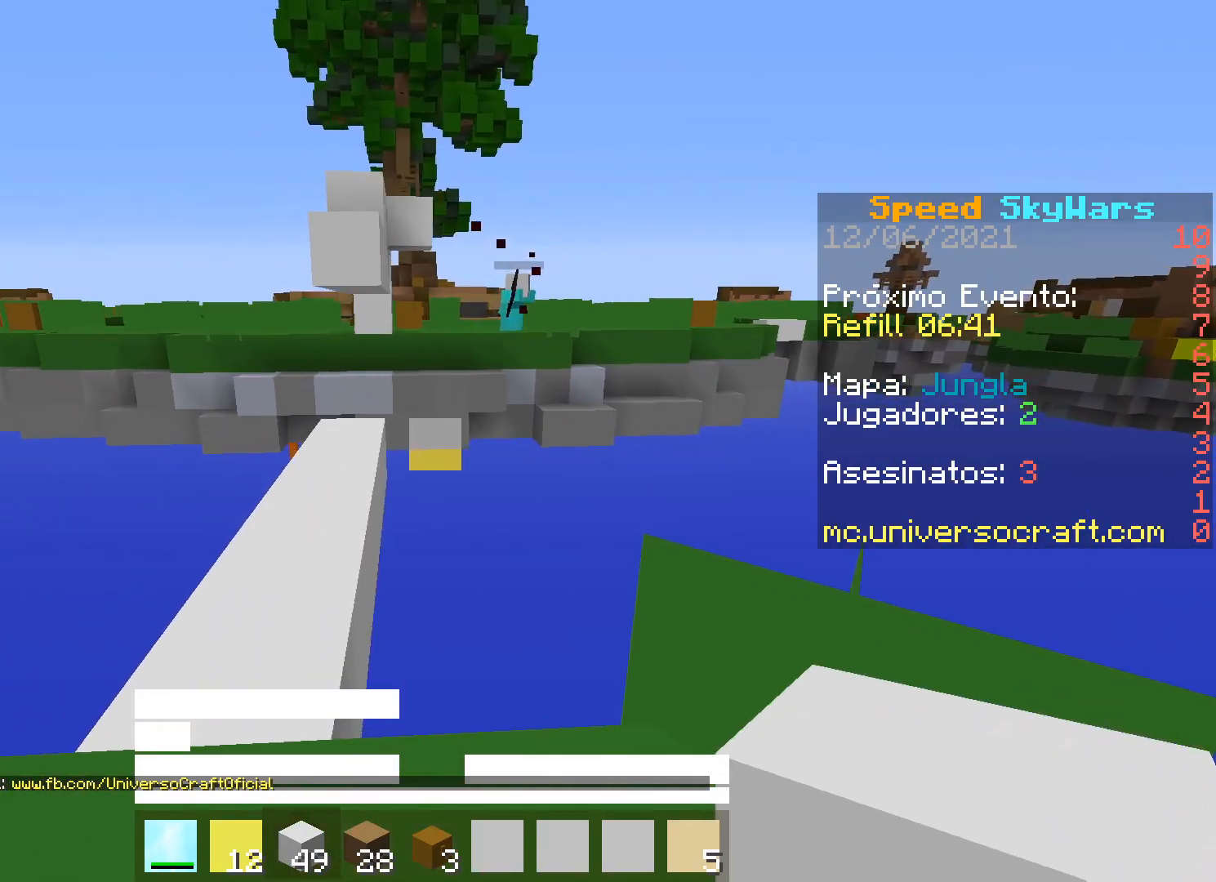
{"keys": ["s"], "mouse": [], "events": [[200, "w", "up"], [300, "s", "down"], [333, "a", "up"]]}
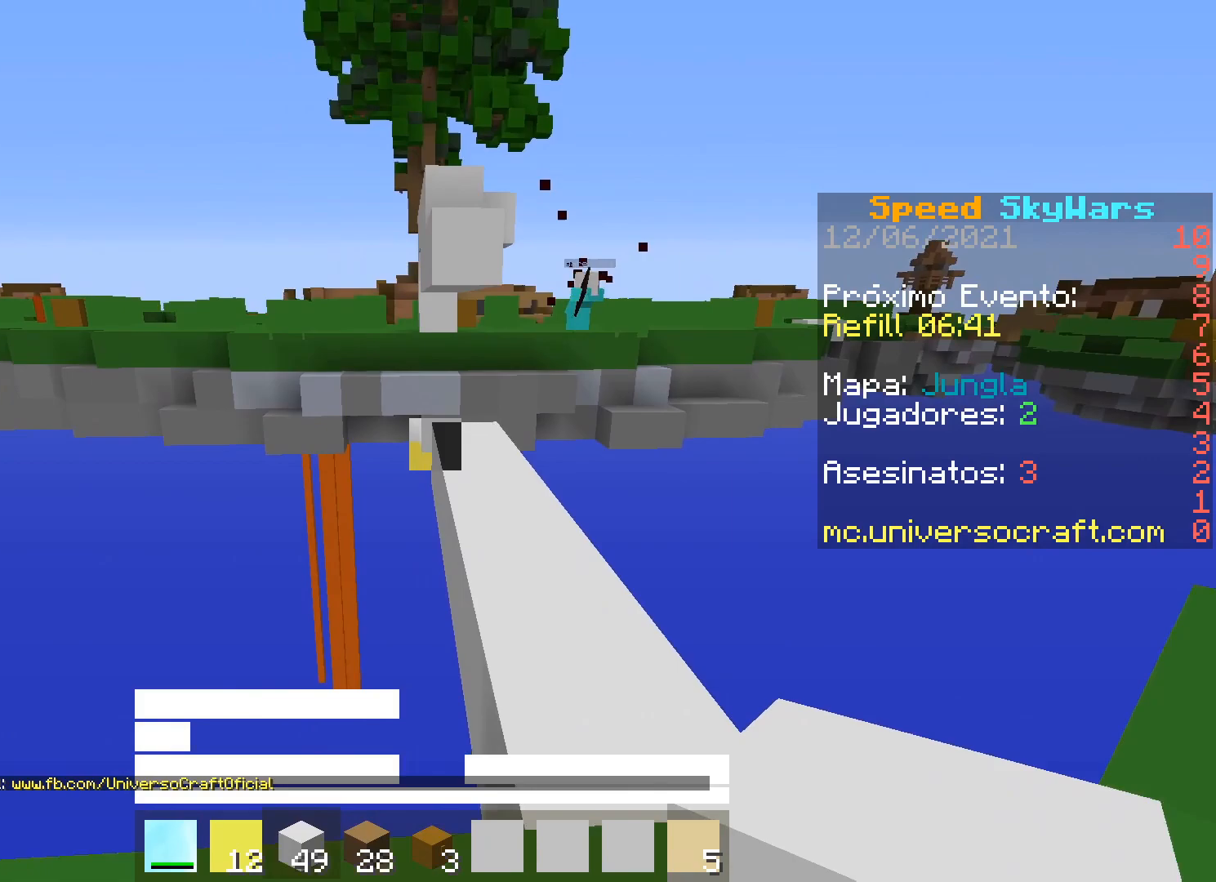
{"keys": [], "mouse": [], "events": [[33, "d", "down"], [167, "s", "up"], [233, "d", "up"]]}
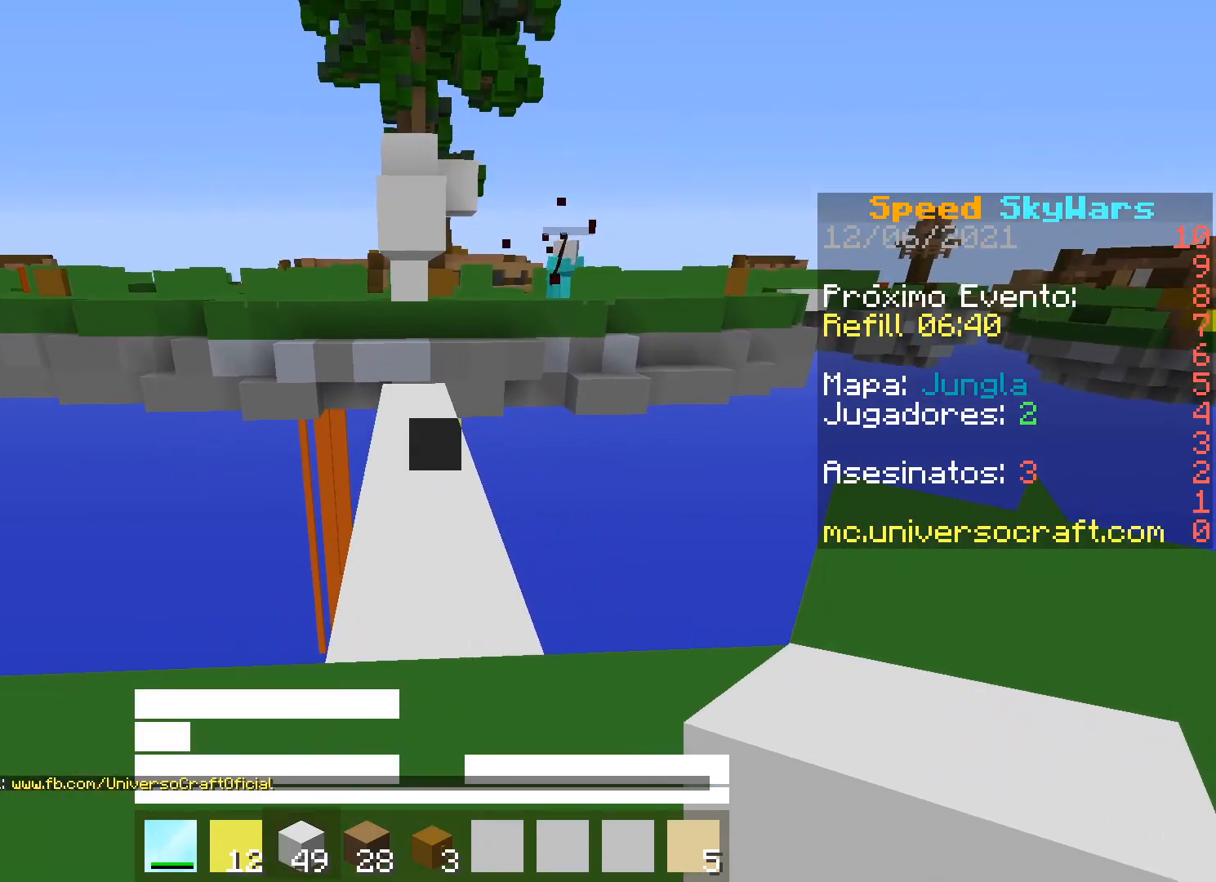
{"keys": ["d"], "mouse": [], "events": [[33, "s", "down"], [100, "a", "down"], [367, "a", "up"], [367, "s", "up"], [500, "d", "down"]]}
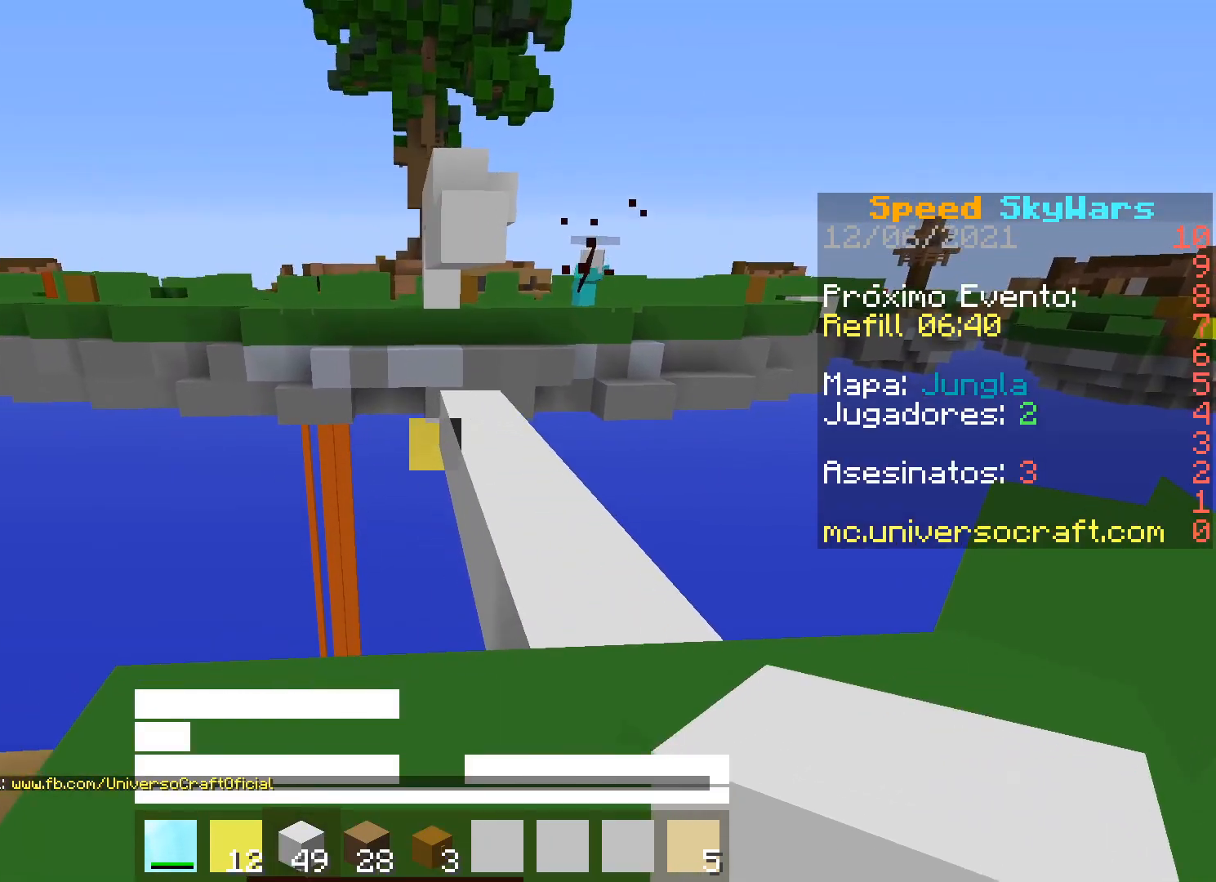
{"keys": ["d", "w"], "mouse": [], "events": [[133, "d", "up"], [500, "d", "down"], [500, "w", "down"]]}
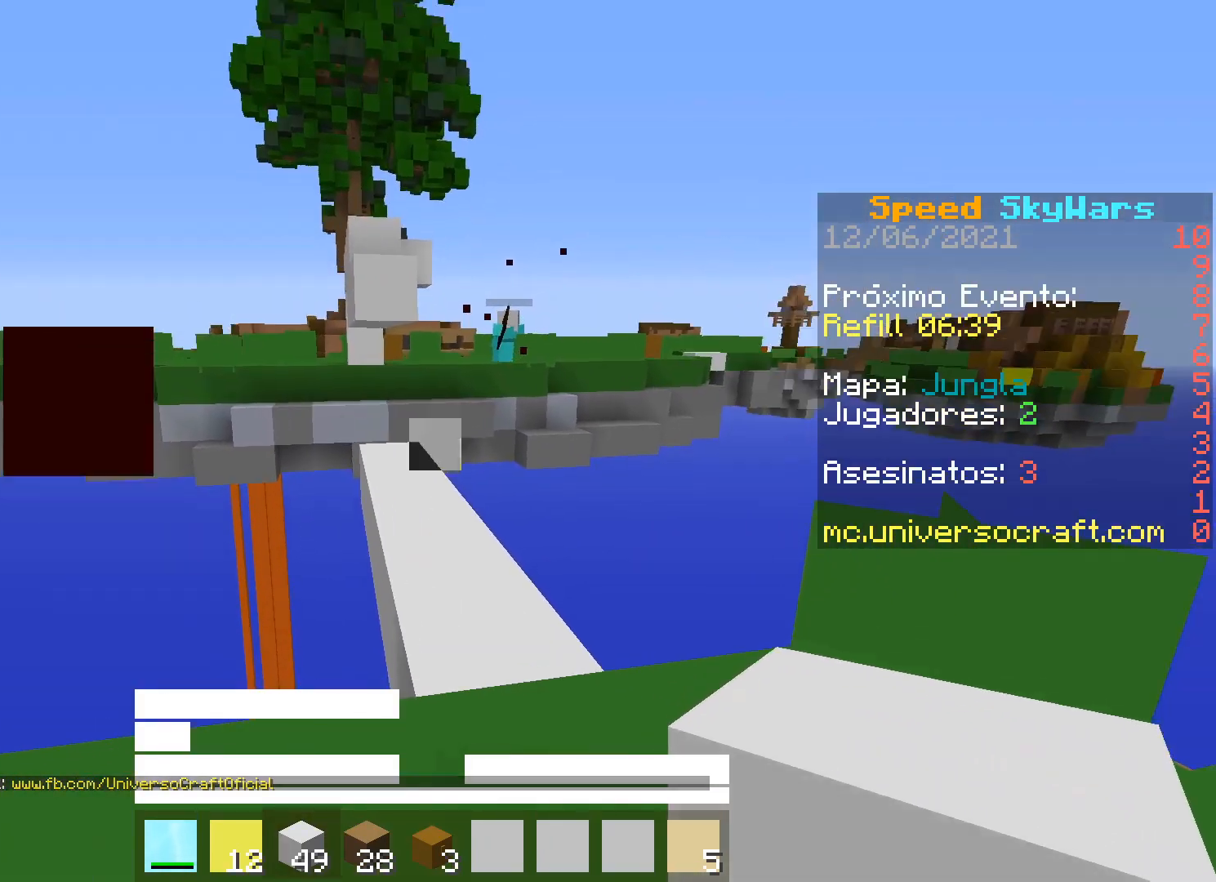
{"keys": ["d"], "mouse": [], "events": [[467, "w", "up"]]}
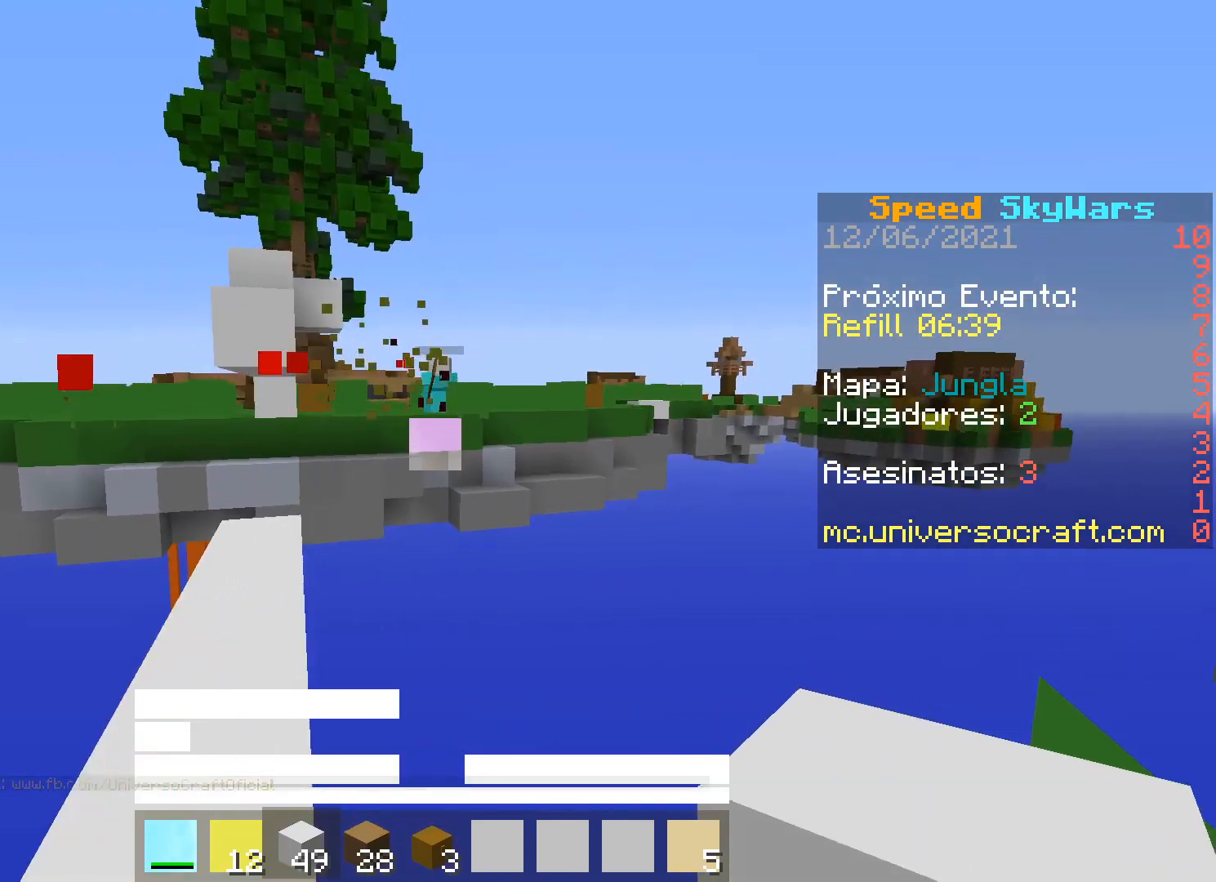
{"keys": ["a"], "mouse": [], "events": [[133, "d", "up"], [267, "a", "down"]]}
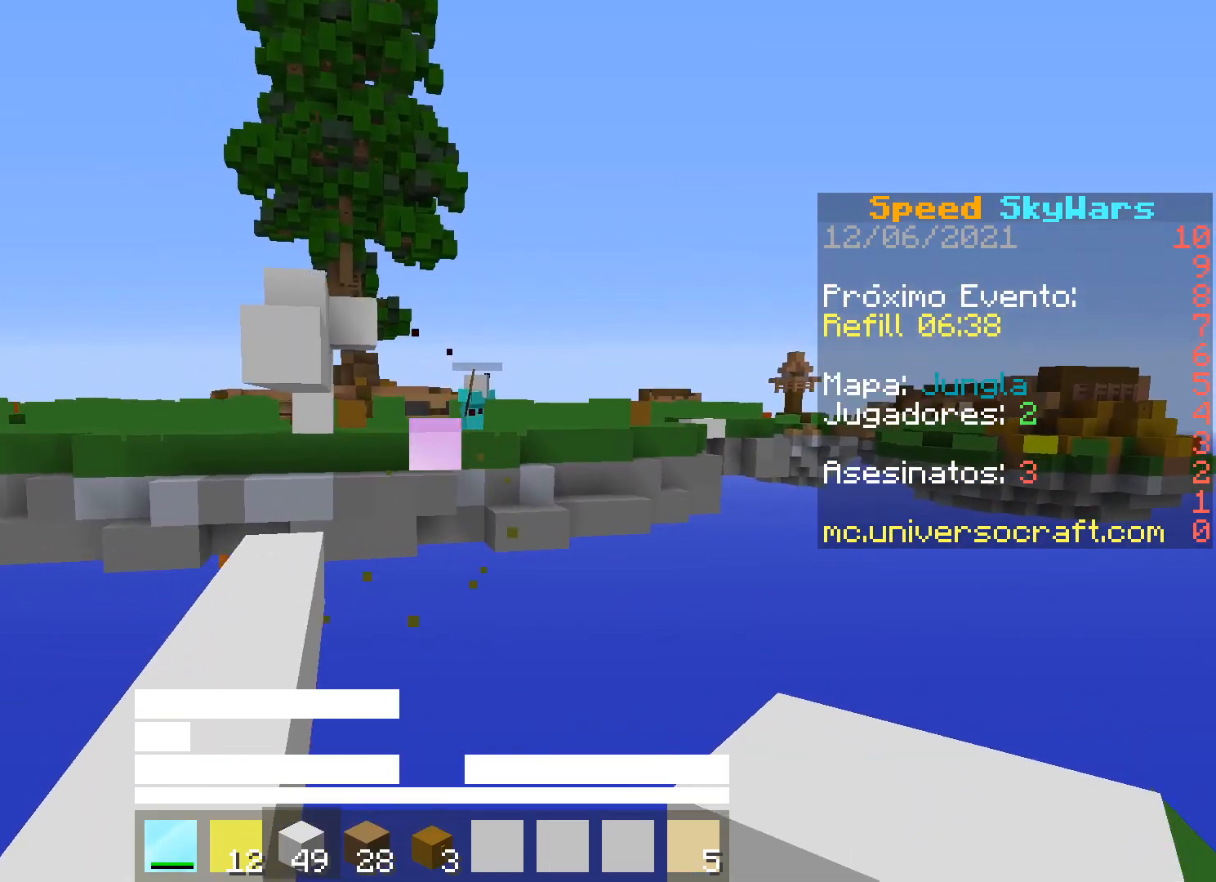
{"keys": [], "mouse": [], "events": [[67, "a", "up"], [67, "s", "down"], [333, "a", "down"], [467, "a", "up"], [500, "s", "up"]]}
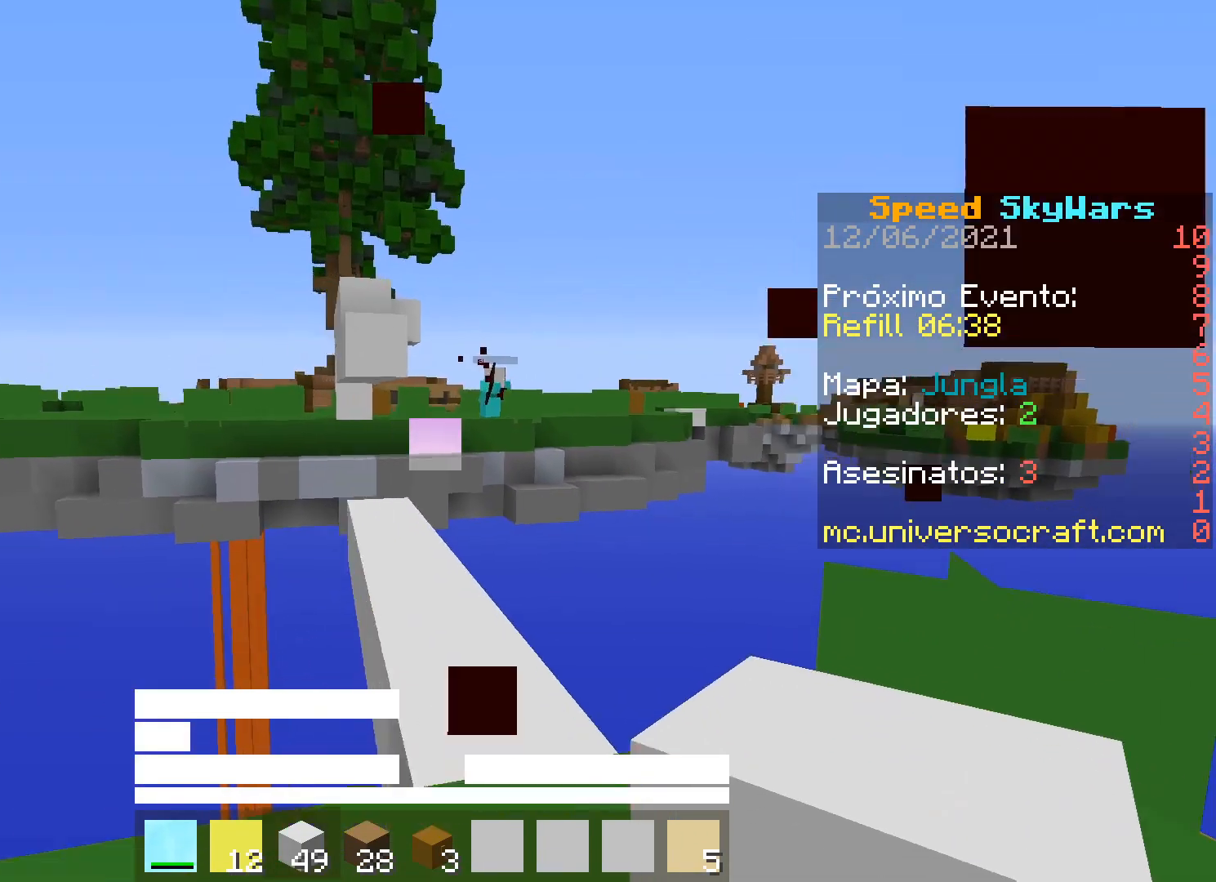
{"keys": ["w"], "mouse": [], "events": [[133, "w", "down"], [233, "a", "down"], [333, "a", "up"]]}
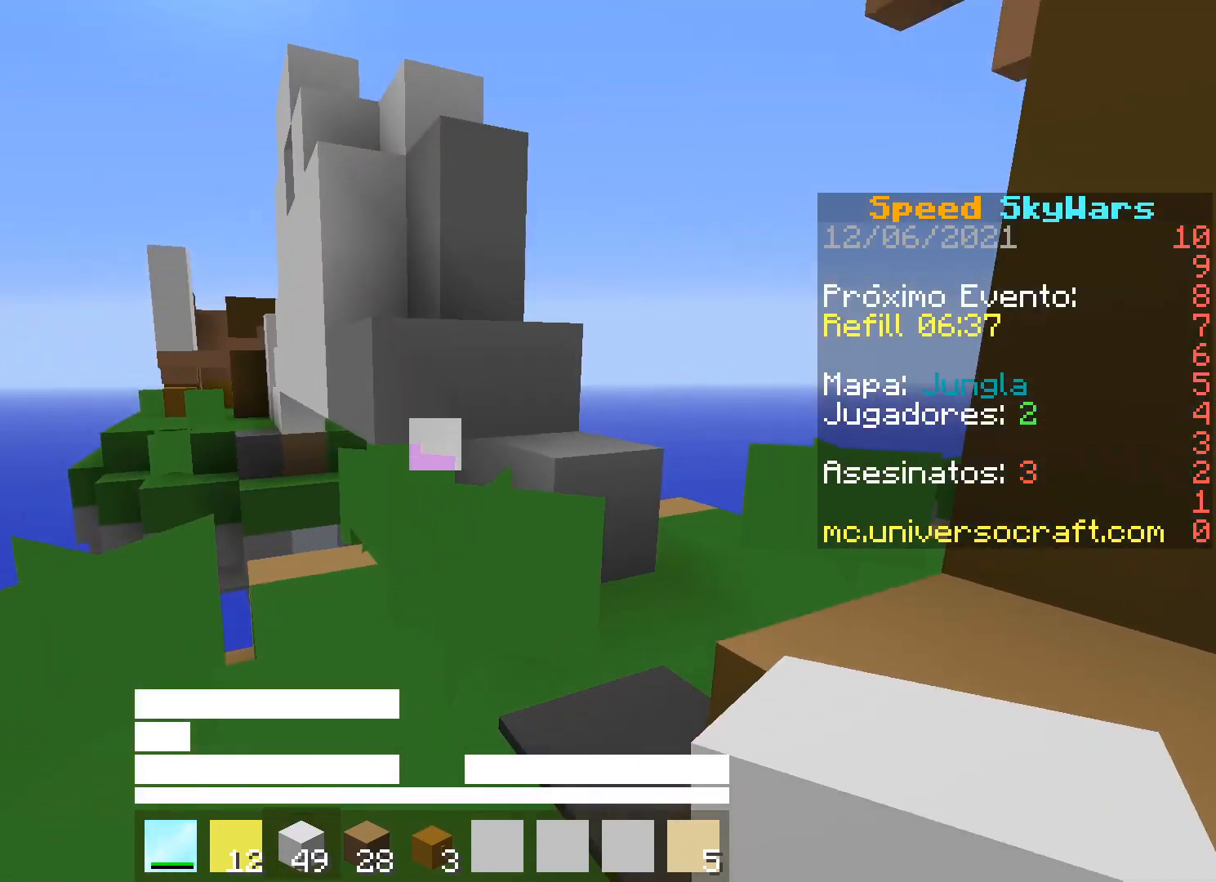
{"keys": ["d"], "mouse": [], "events": [[300, "d", "down"], [467, "w", "up"]]}
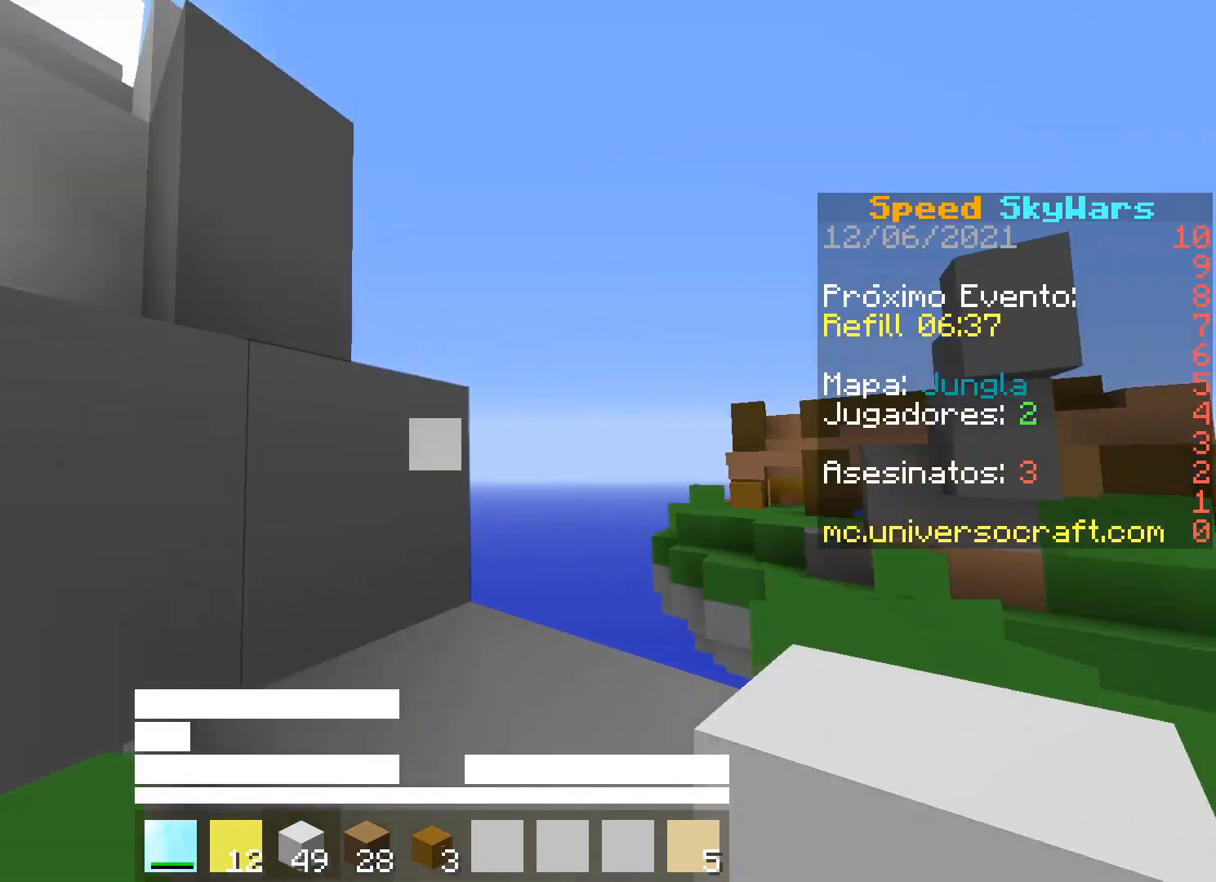
{"keys": [], "mouse": [], "events": [[67, "s", "down"], [100, "d", "up"], [167, "a", "down"], [233, "s", "up"], [333, "a", "up"]]}
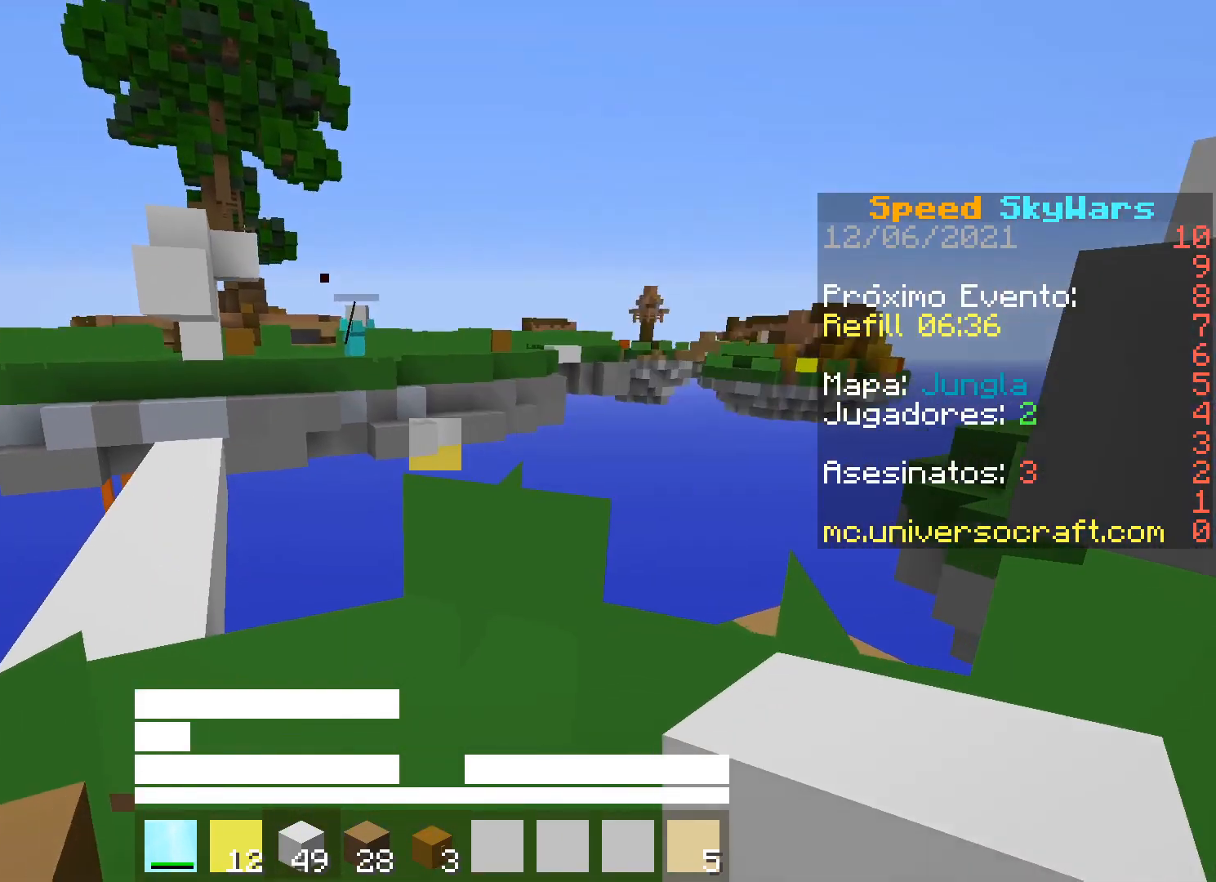
{"keys": ["a"], "mouse": [], "events": [[67, "w", "down"], [200, "a", "down"], [500, "w", "up"]]}
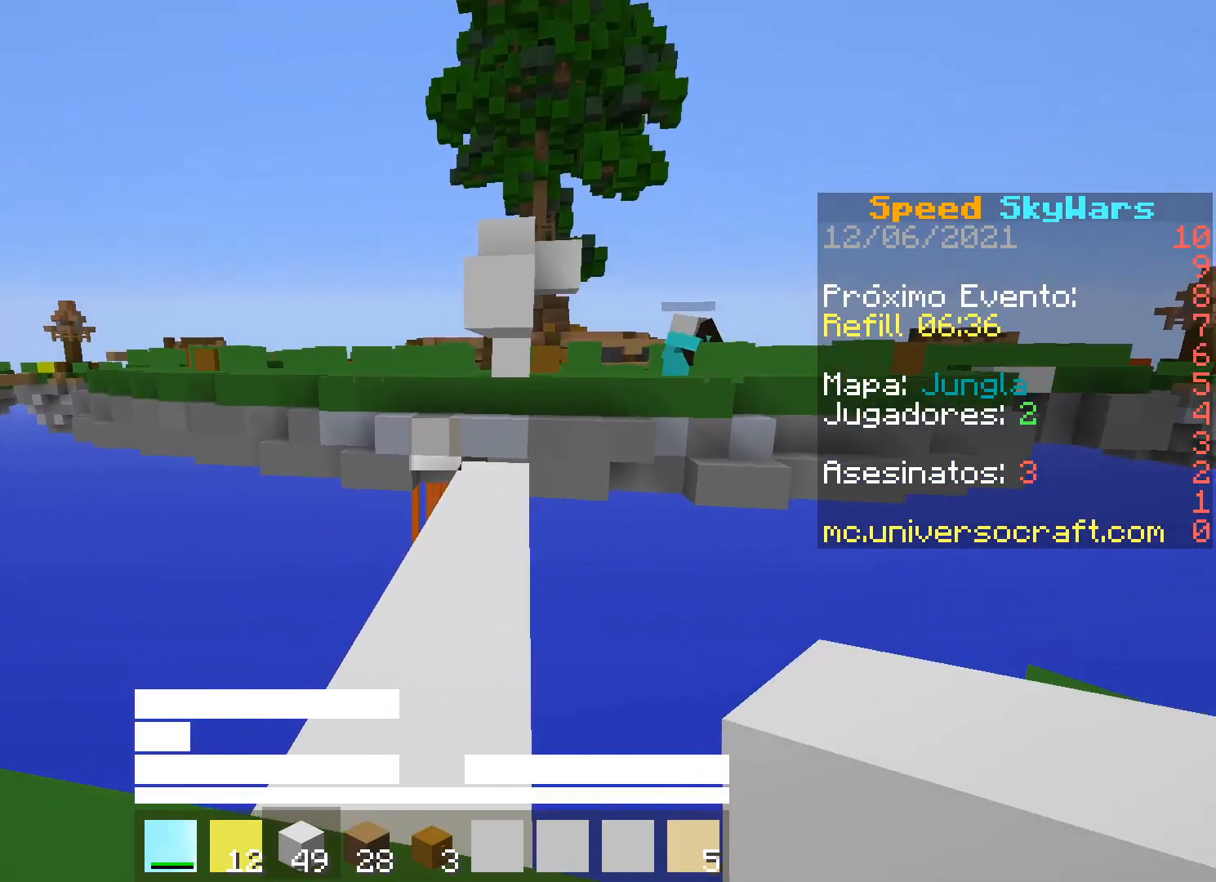
{"keys": [], "mouse": [], "events": [[100, "s", "down"], [367, "a", "up"], [367, "s", "up"]]}
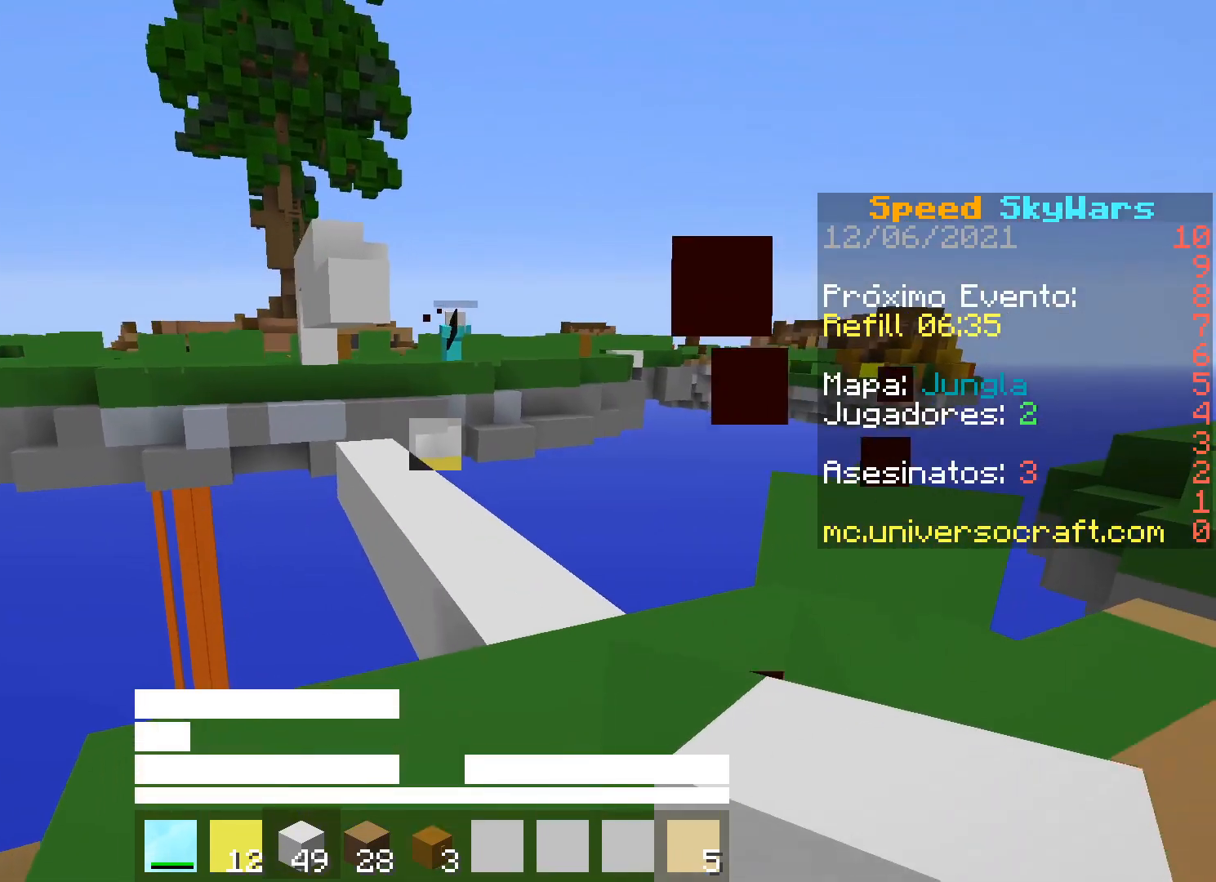
{"keys": ["d", "w"], "mouse": [], "events": [[33, "w", "down"], [167, "d", "down"]]}
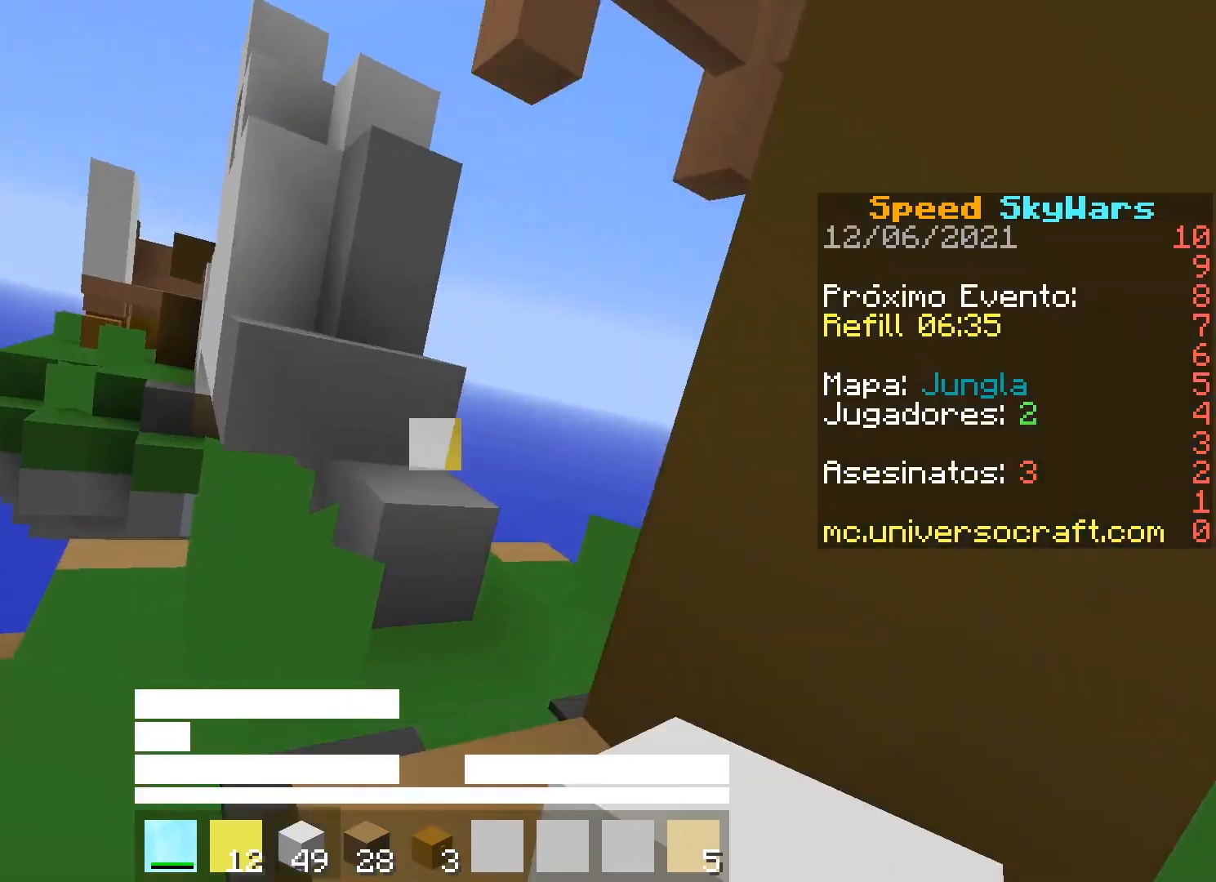
{"keys": [], "mouse": [], "events": [[33, "d", "up"], [200, "w", "up"]]}
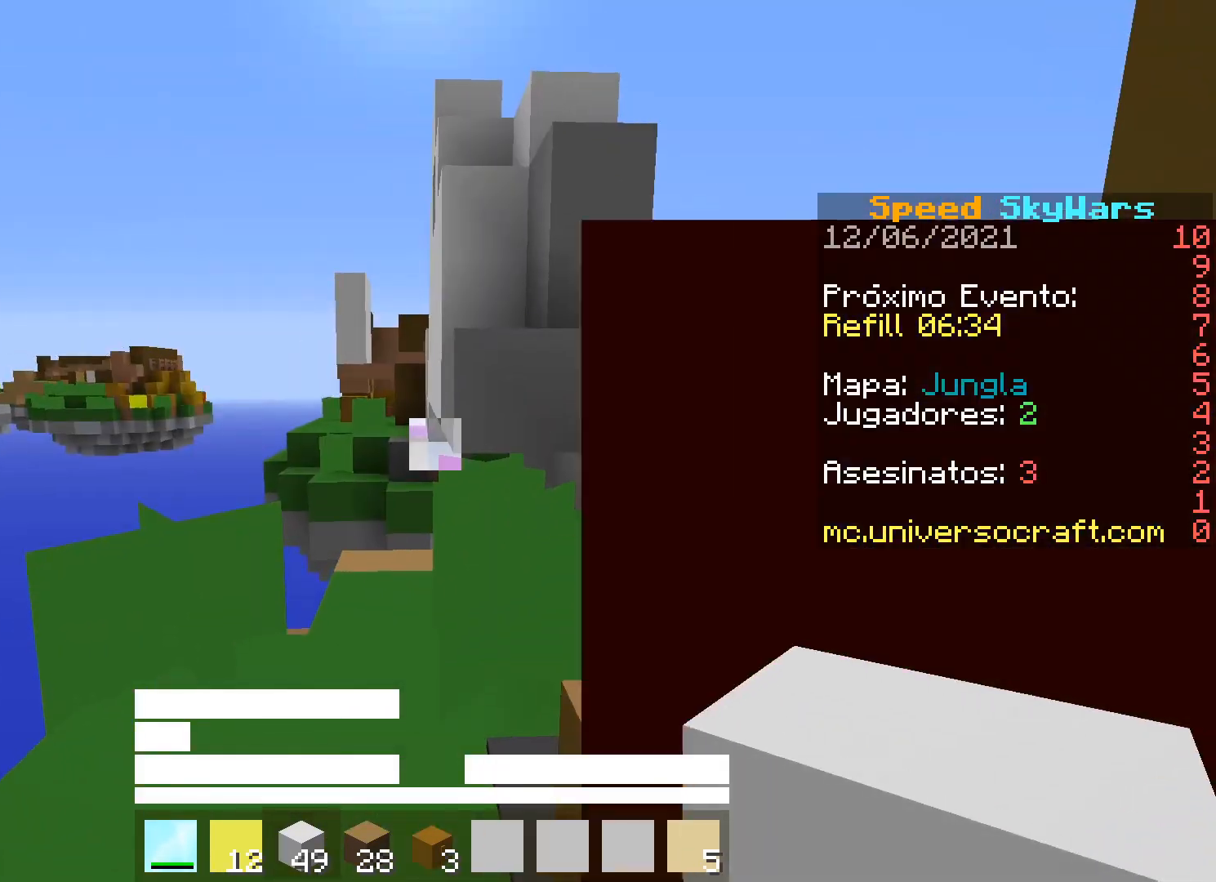
{"keys": [], "mouse": [], "events": [[67, "w", "down"], [100, "w", "up"]]}